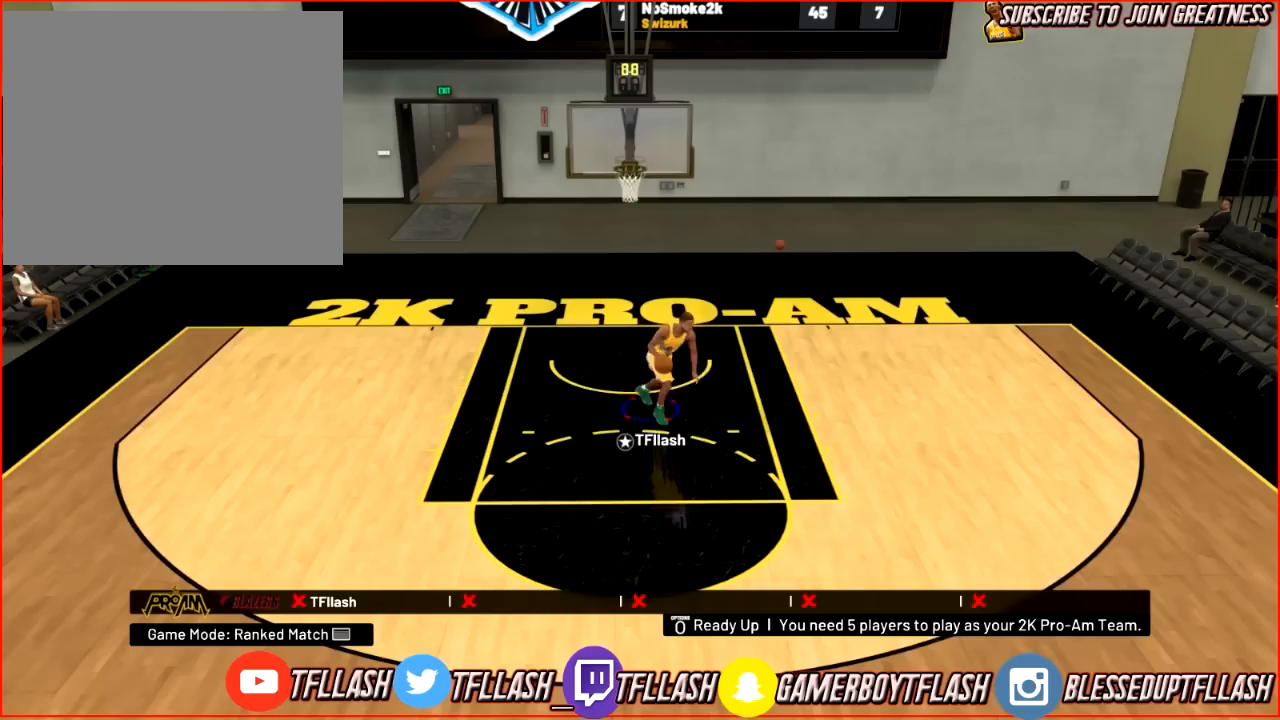
Gameplay with a controller (PlayStation layout); each line is a JSON object with the inputs held at the frame after it. "events" lists button and stick changes between this image and that frame as [ms after this image, input, new state], when the widget could be followed in between.
{"buttons": [], "left_stick": "center", "right_stick": "center", "events": [[100, "left_stick", "center"]]}
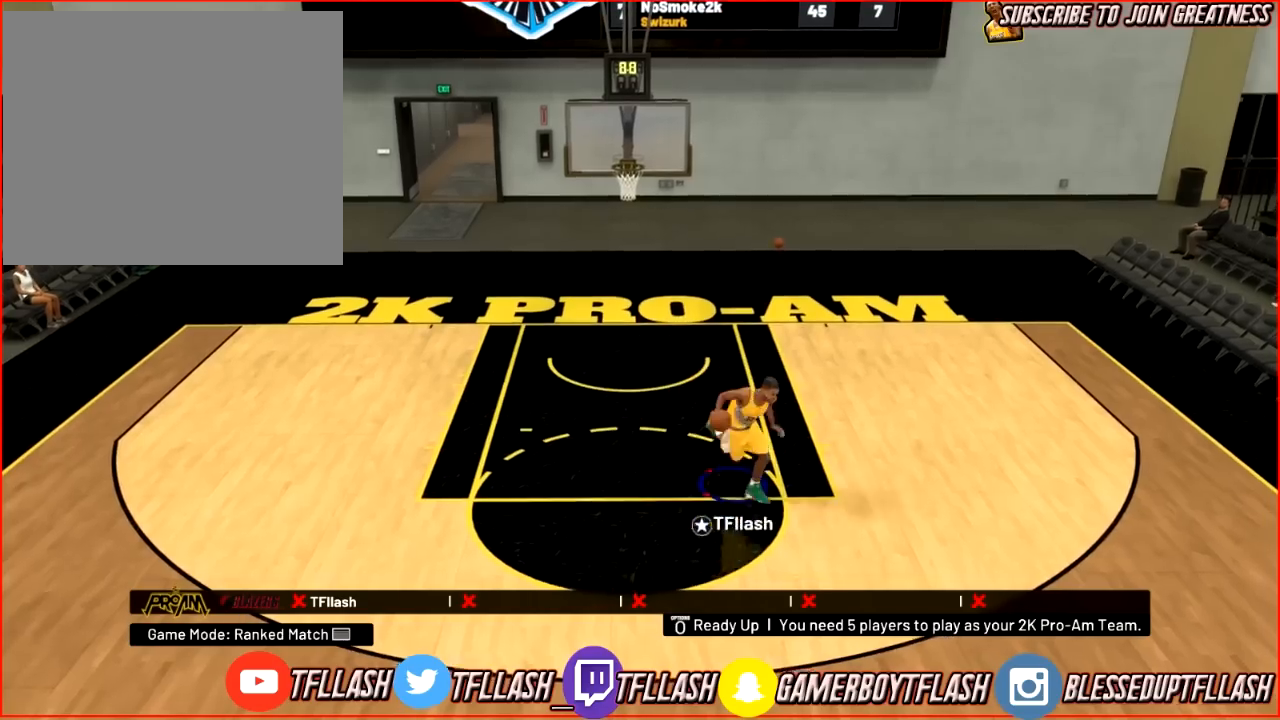
{"buttons": [], "left_stick": "center", "right_stick": "center", "events": []}
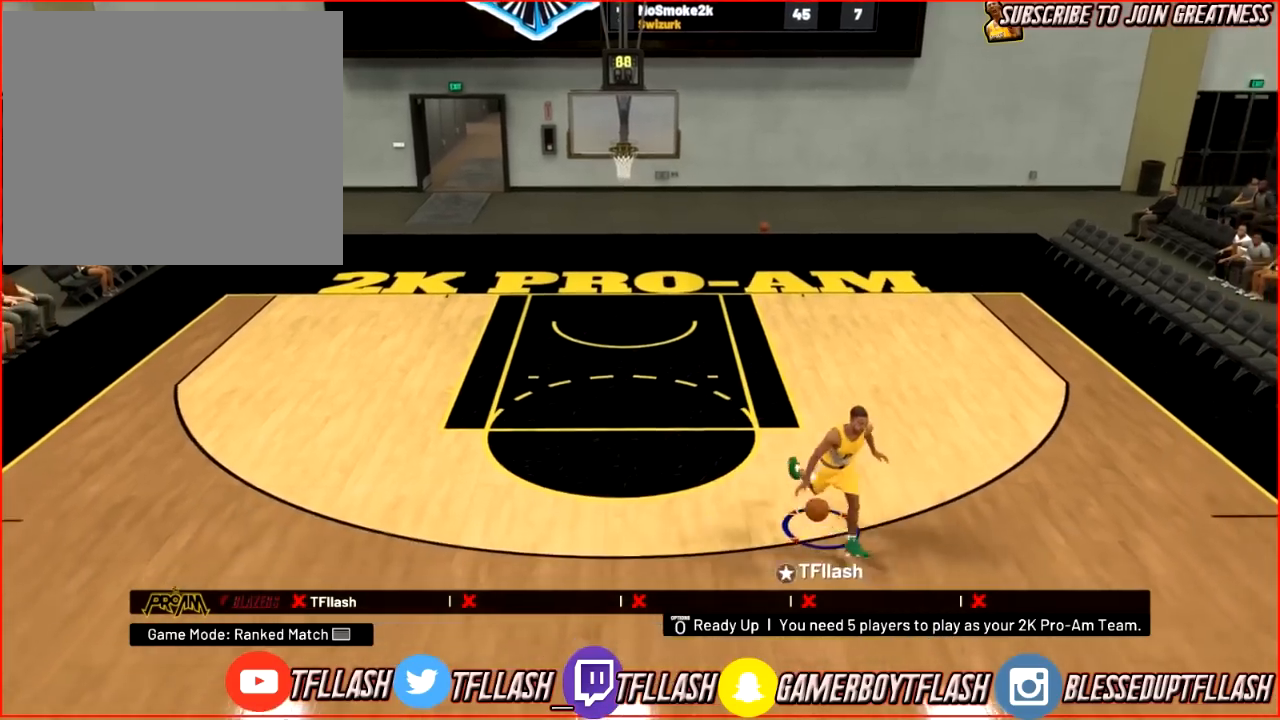
{"buttons": [], "left_stick": "up-right", "right_stick": "center", "events": [[133, "right_stick", "right"], [234, "right_stick", "center"], [300, "R2", "down"], [300, "left_stick", "up-right"], [467, "R2", "up"]]}
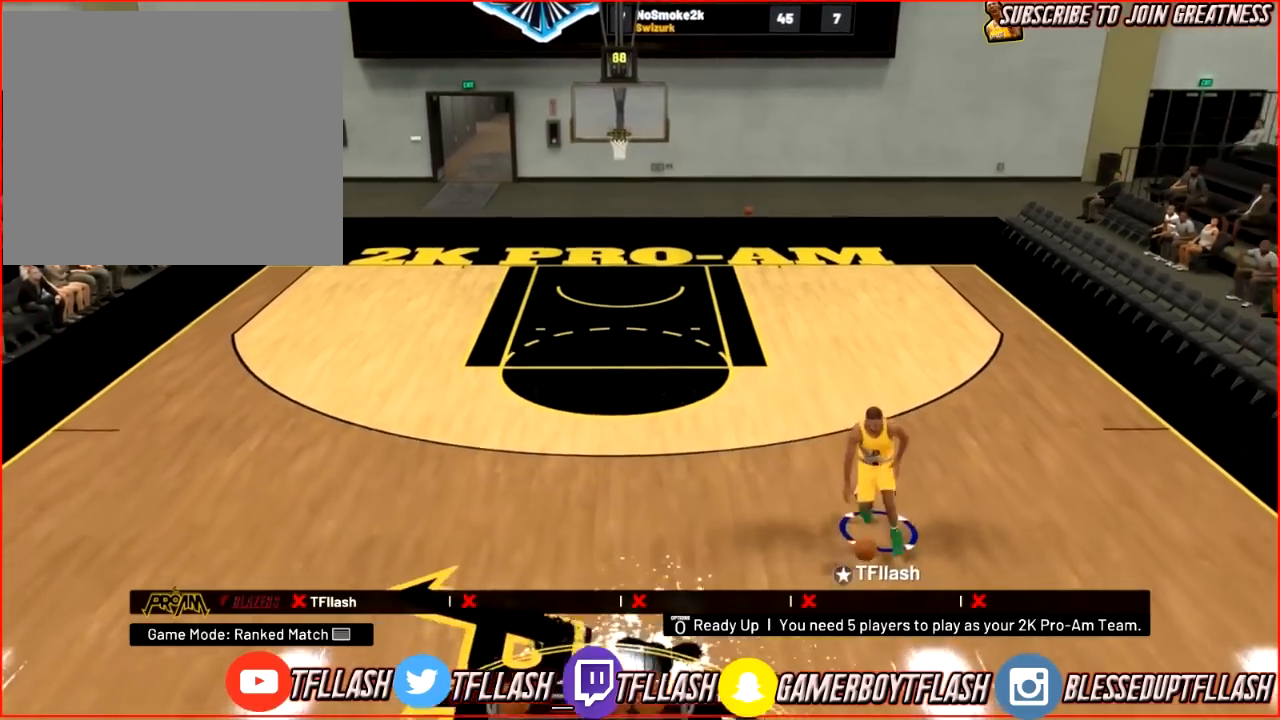
{"buttons": ["R2"], "left_stick": "up-left", "right_stick": "down-left", "events": [[33, "right_stick", "down"], [67, "left_stick", "center"], [100, "right_stick", "center"], [267, "left_stick", "up-left"], [300, "R2", "down"], [501, "right_stick", "down-left"]]}
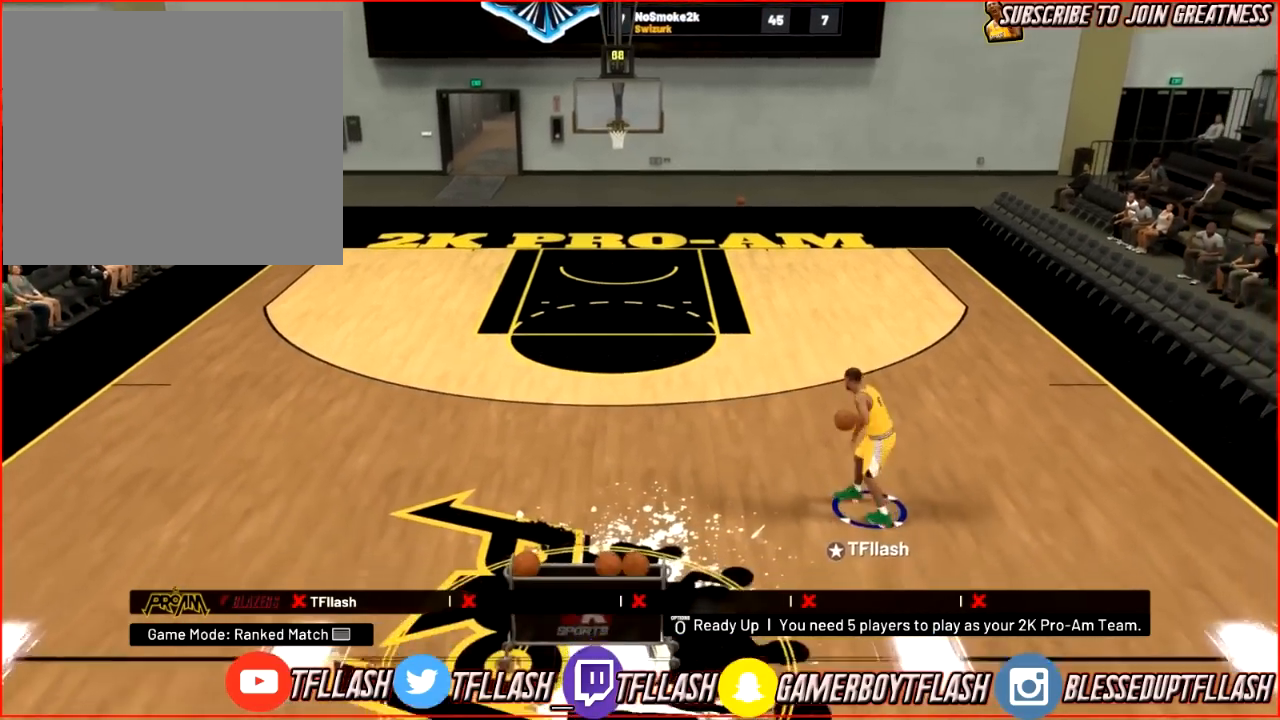
{"buttons": ["R2"], "left_stick": "up-left", "right_stick": "center", "events": [[100, "right_stick", "down-right"], [233, "right_stick", "up-right"], [333, "right_stick", "center"]]}
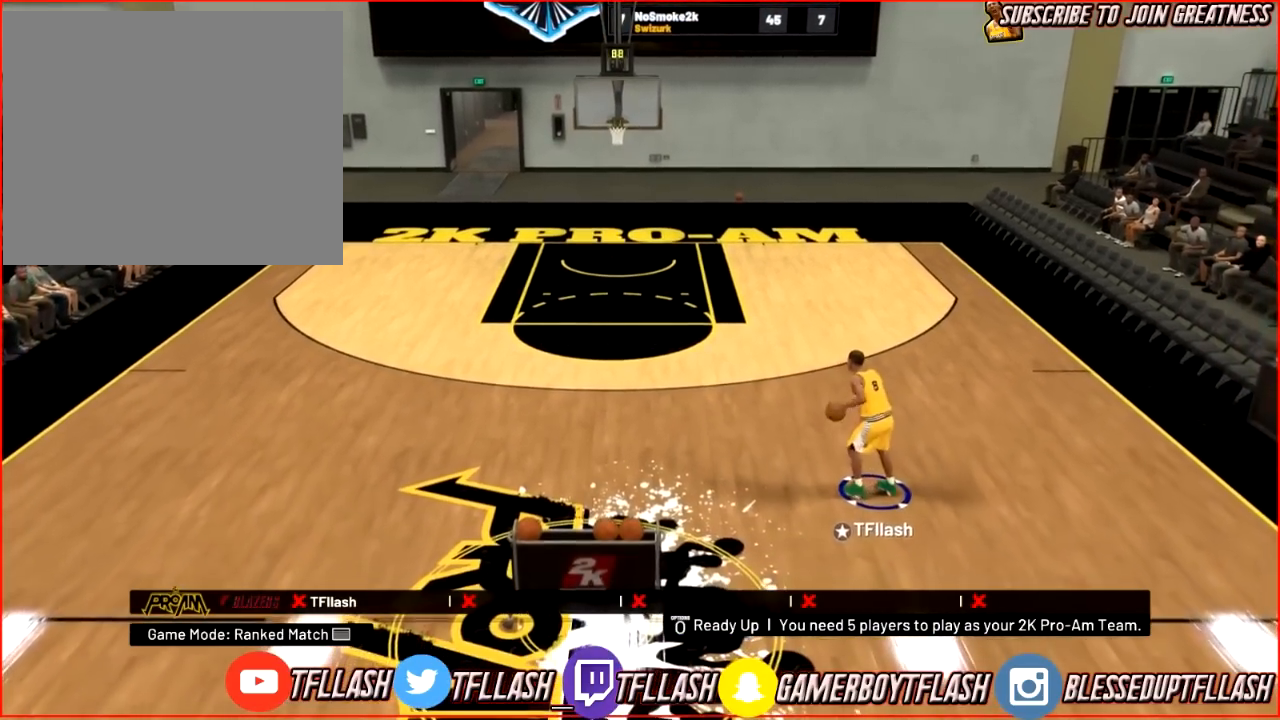
{"buttons": [], "left_stick": "center", "right_stick": "center", "events": [[334, "R2", "up"], [401, "left_stick", "center"]]}
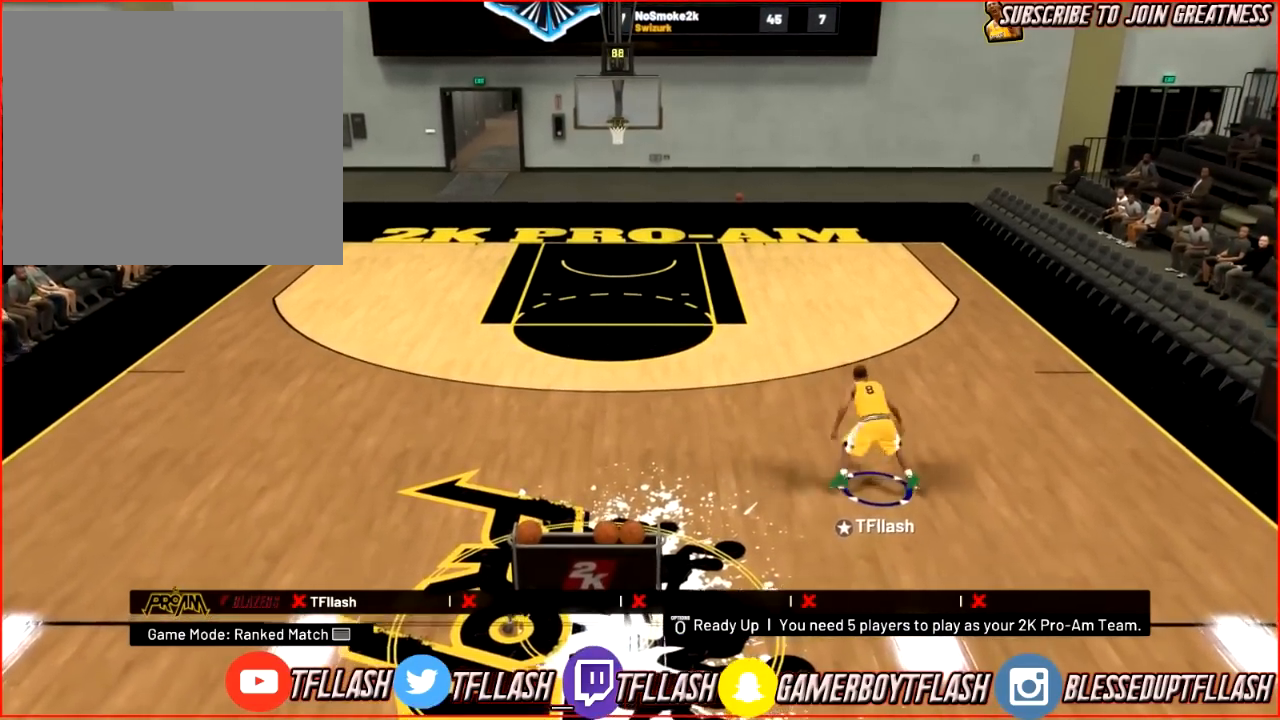
{"buttons": [], "left_stick": "center", "right_stick": "center", "events": [[200, "right_stick", "down"], [300, "right_stick", "center"]]}
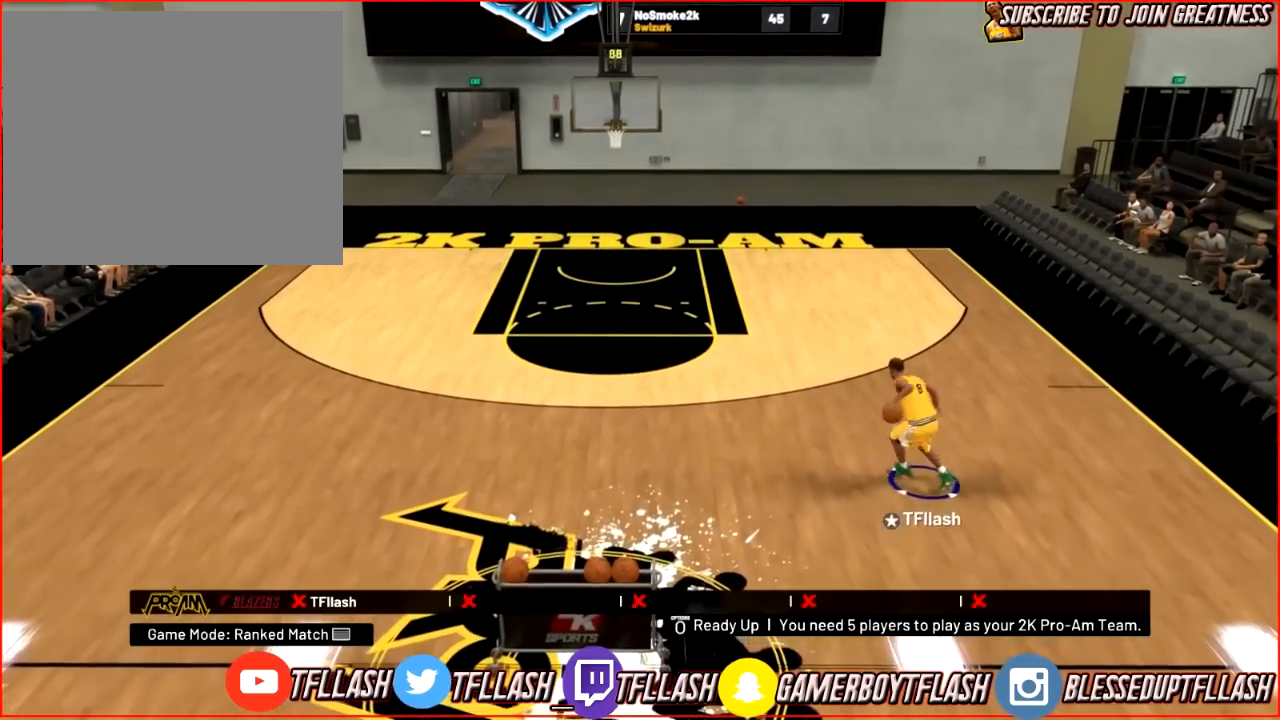
{"buttons": [], "left_stick": "center", "right_stick": "center", "events": []}
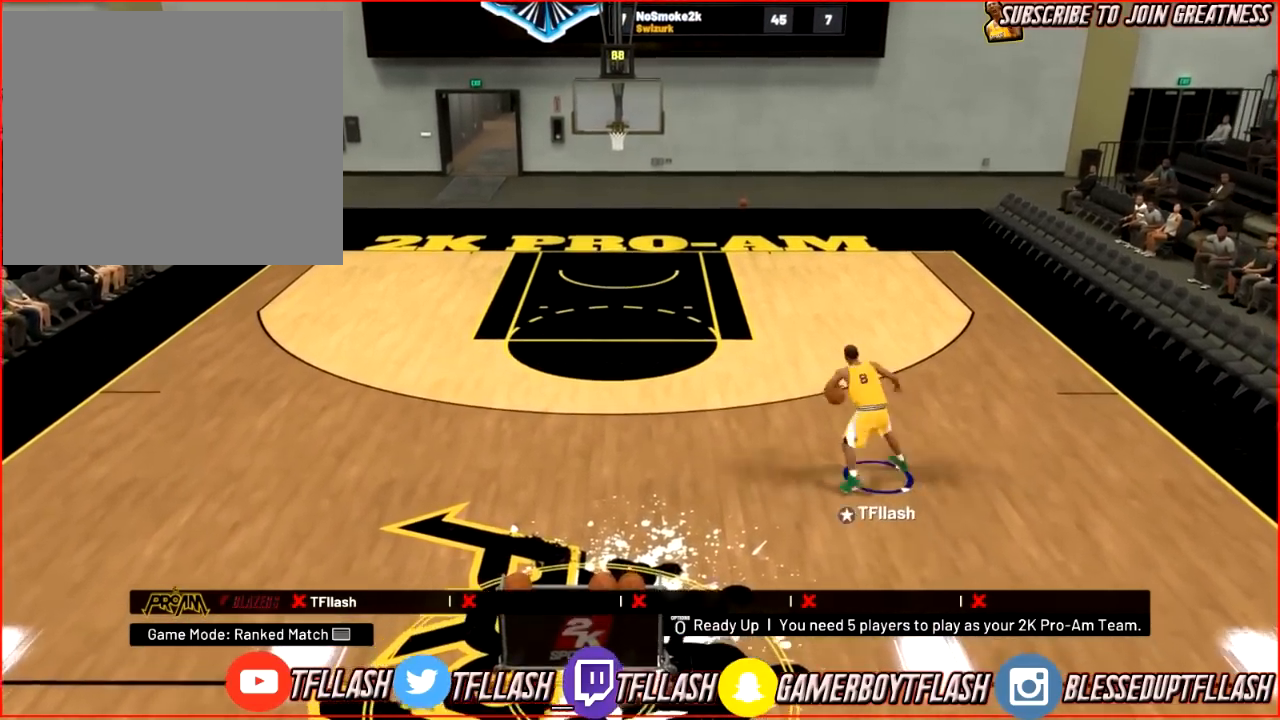
{"buttons": ["R2"], "left_stick": "down", "right_stick": "center", "events": [[66, "left_stick", "down"], [133, "R2", "down"]]}
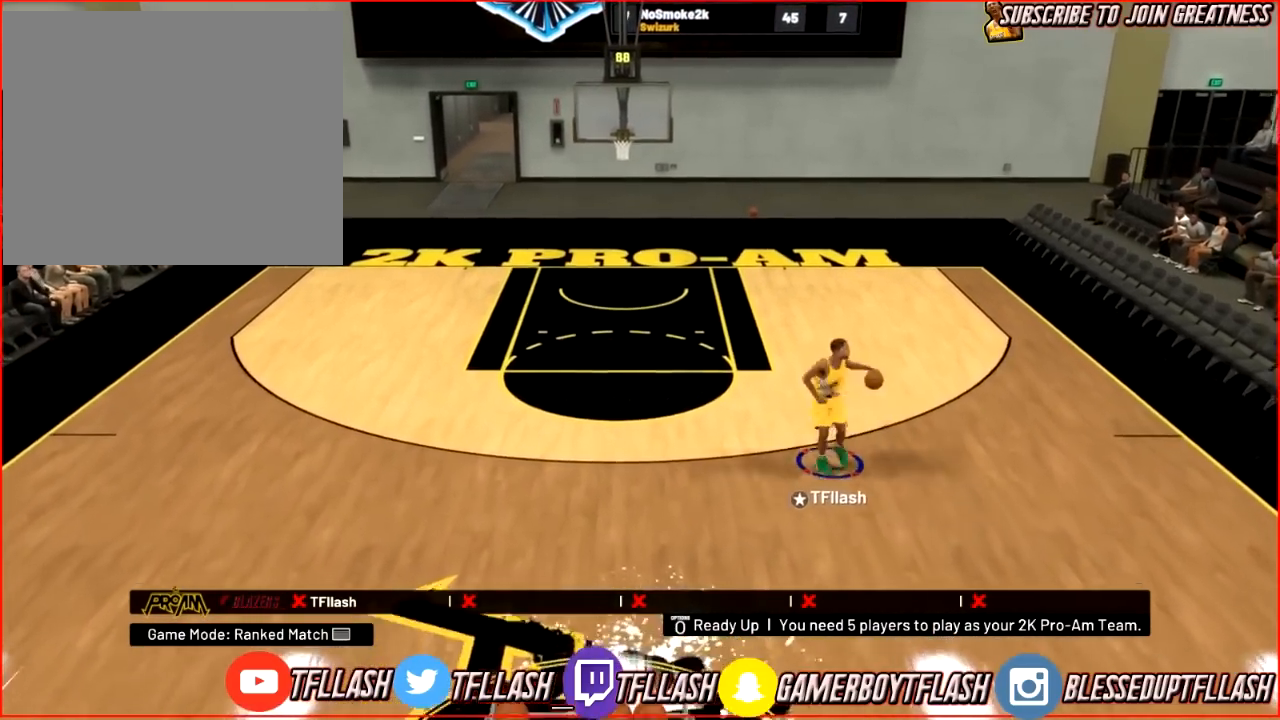
{"buttons": ["R2"], "left_stick": "down", "right_stick": "center", "events": []}
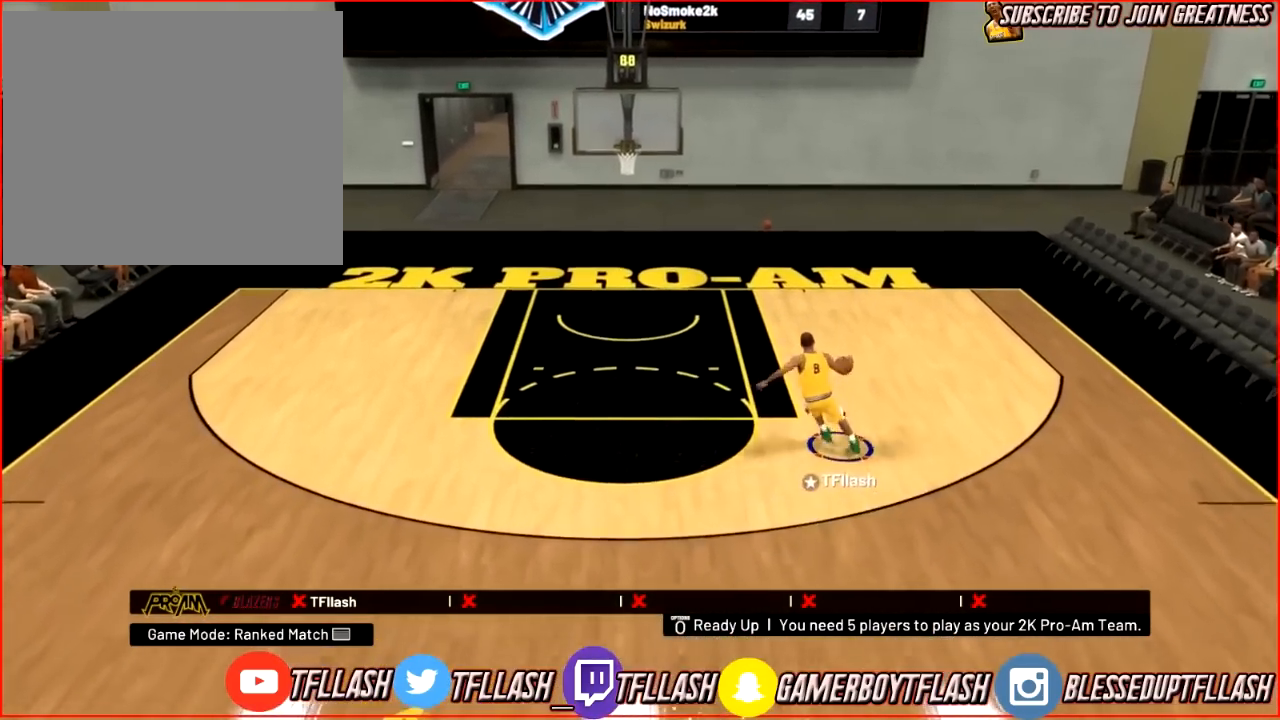
{"buttons": [], "left_stick": "center", "right_stick": "center", "events": [[200, "R2", "up"], [433, "left_stick", "center"]]}
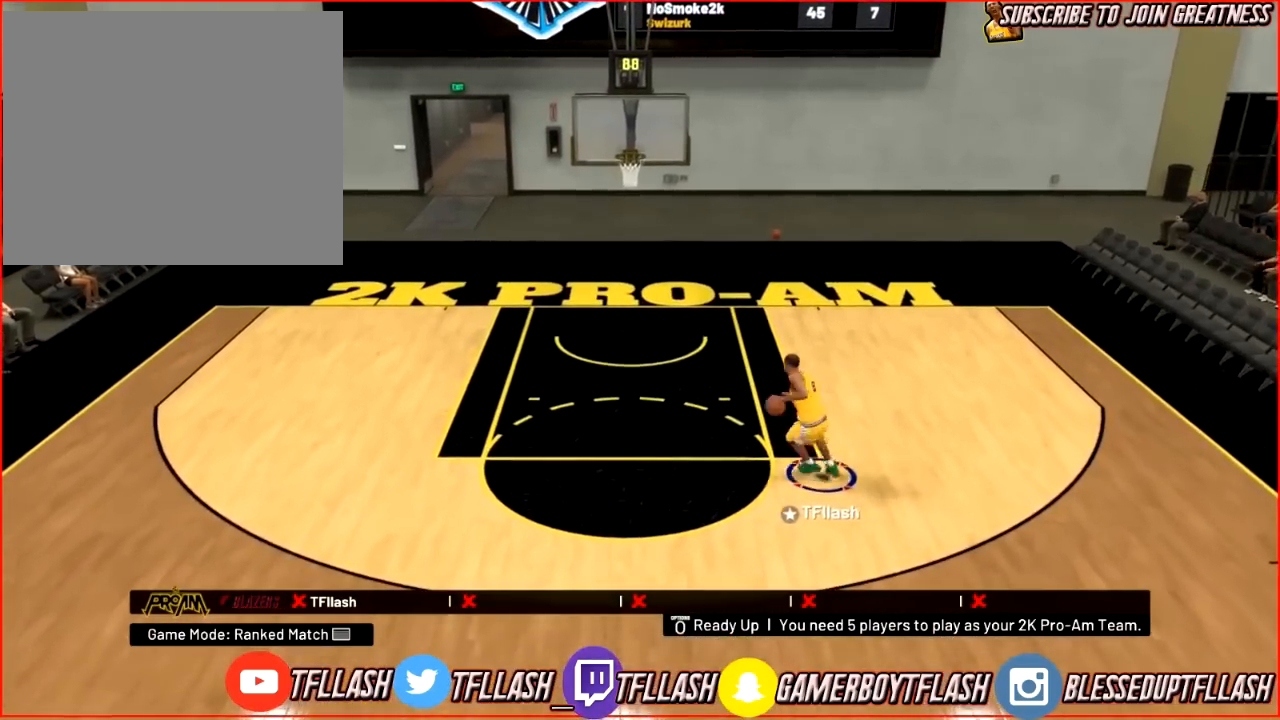
{"buttons": [], "left_stick": "center", "right_stick": "center", "events": []}
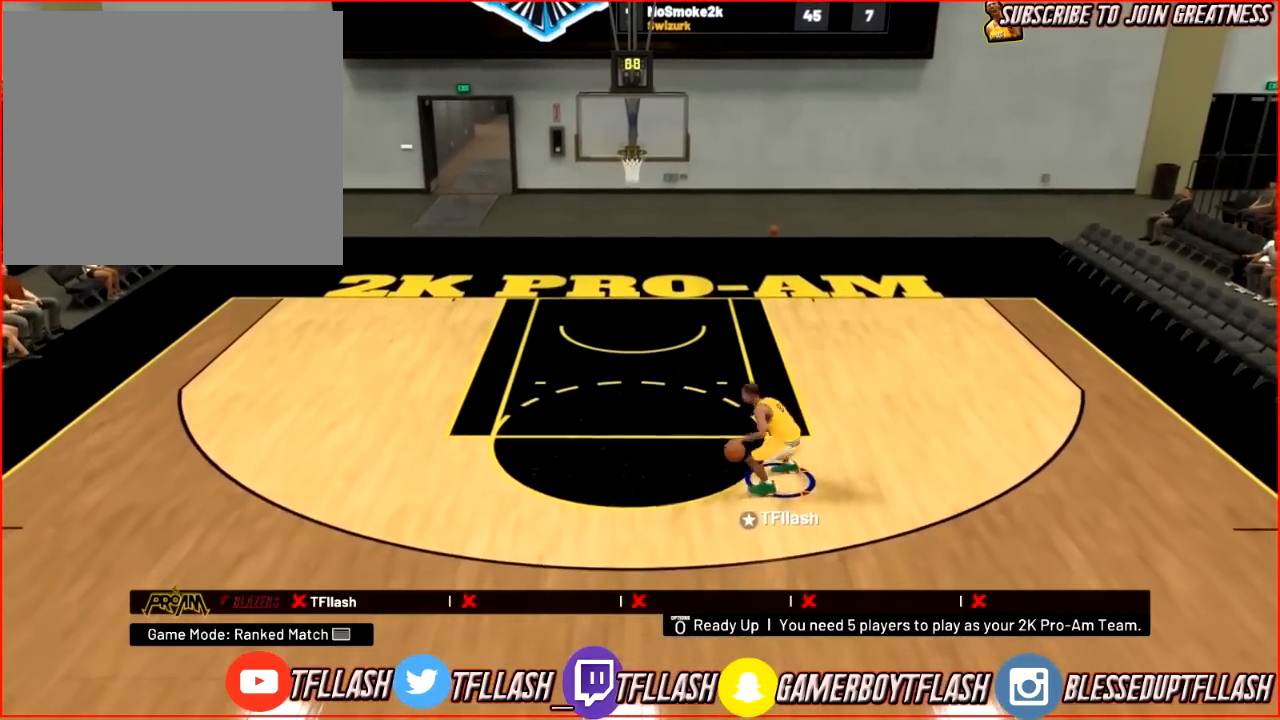
{"buttons": [], "left_stick": "center", "right_stick": "center", "events": [[33, "right_stick", "right"], [100, "right_stick", "center"], [200, "left_stick", "up-right"], [233, "R2", "down"], [400, "R2", "up"], [400, "left_stick", "center"], [400, "right_stick", "down"], [467, "right_stick", "center"]]}
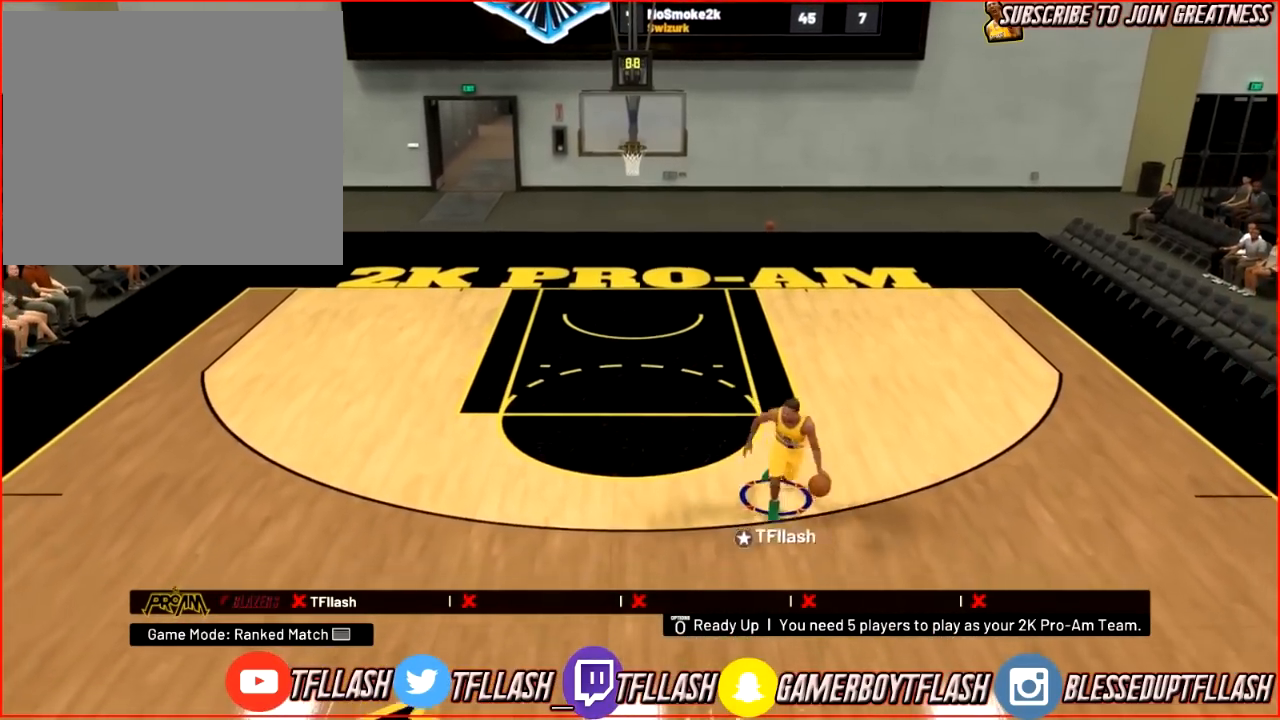
{"buttons": ["R2"], "left_stick": "up-left", "right_stick": "down-left", "events": [[67, "R2", "down"], [67, "left_stick", "up-left"], [467, "right_stick", "down-left"]]}
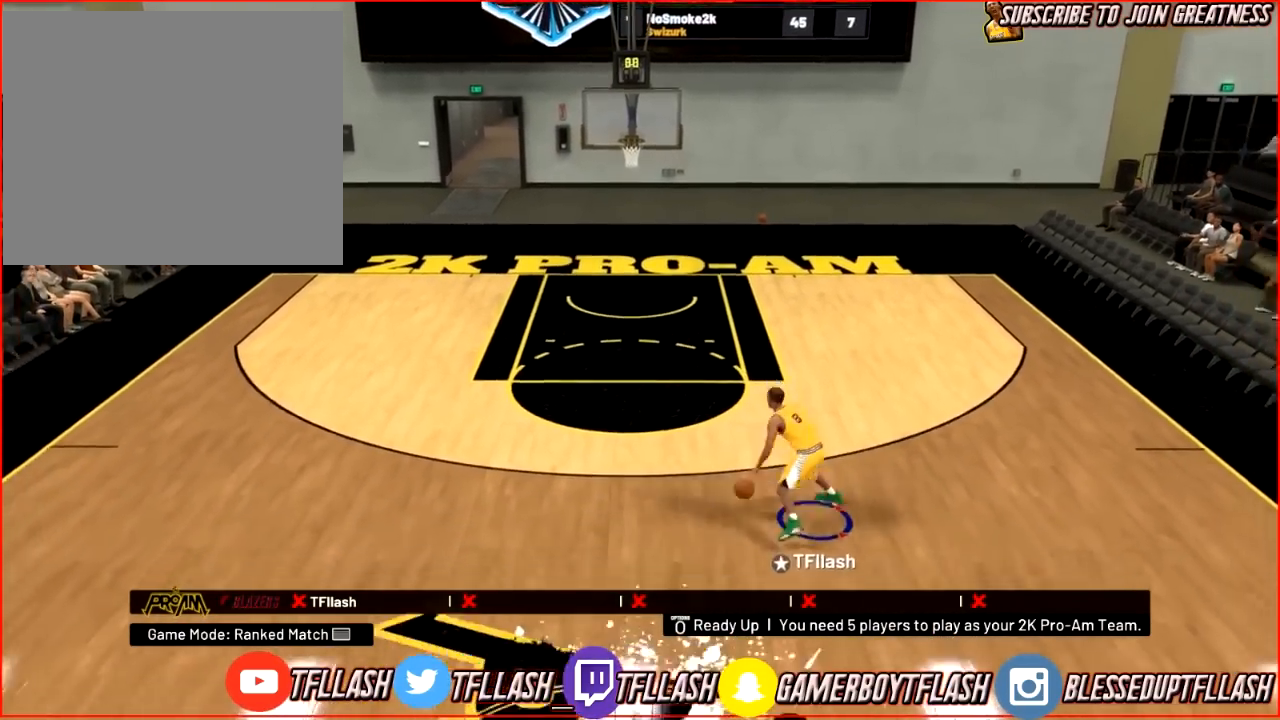
{"buttons": [], "left_stick": "center", "right_stick": "center", "events": [[100, "right_stick", "down-right"], [267, "left_stick", "center"], [267, "right_stick", "center"], [300, "R2", "up"]]}
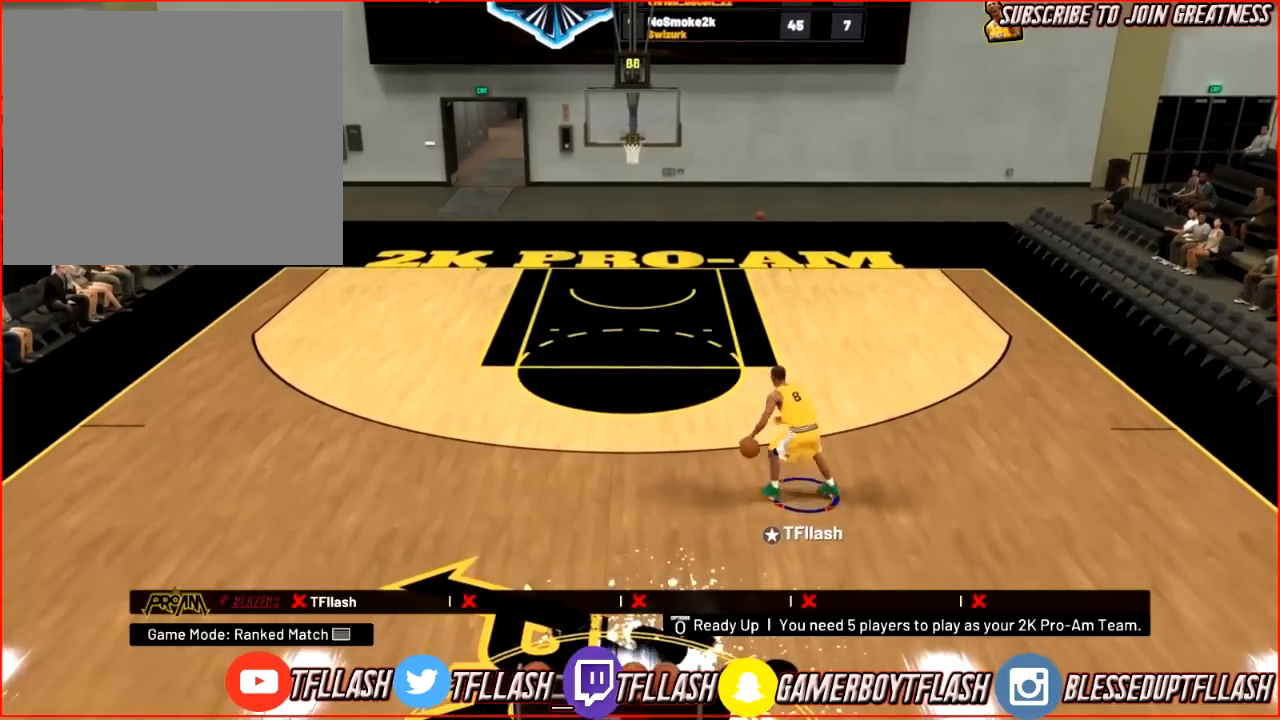
{"buttons": [], "left_stick": "center", "right_stick": "center", "events": []}
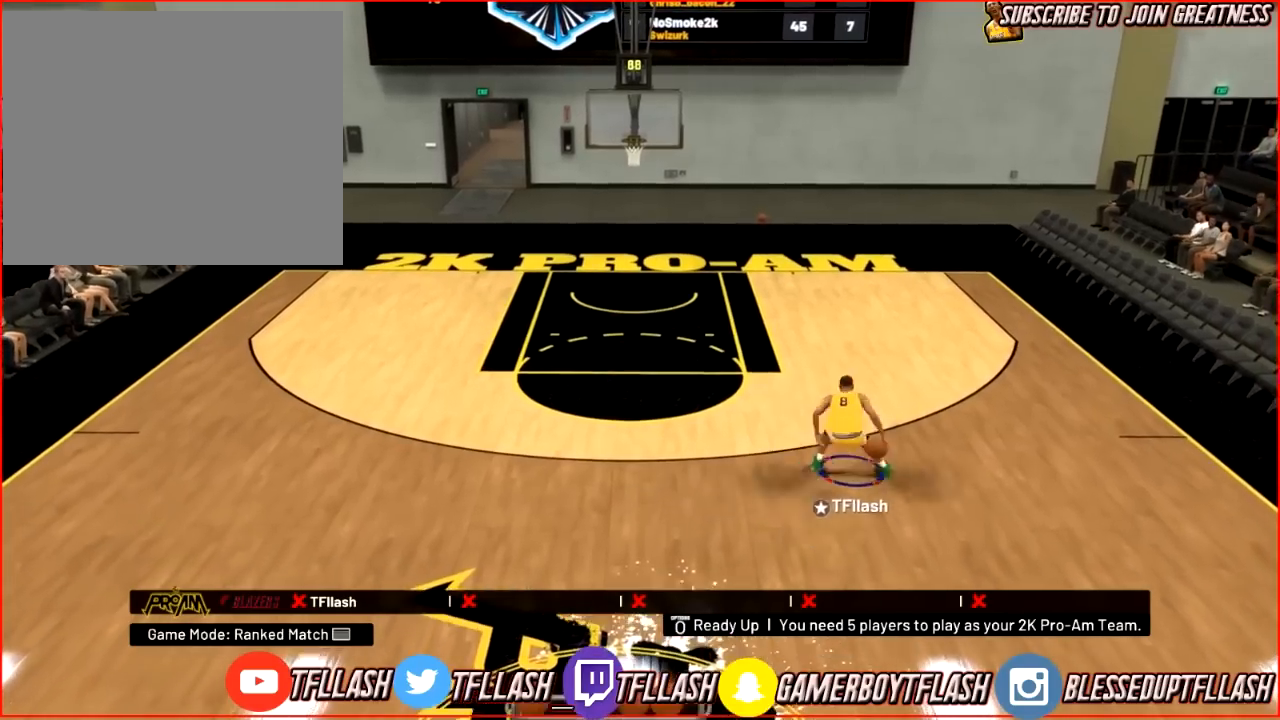
{"buttons": [], "left_stick": "center", "right_stick": "center", "events": [[300, "right_stick", "down"], [433, "right_stick", "center"]]}
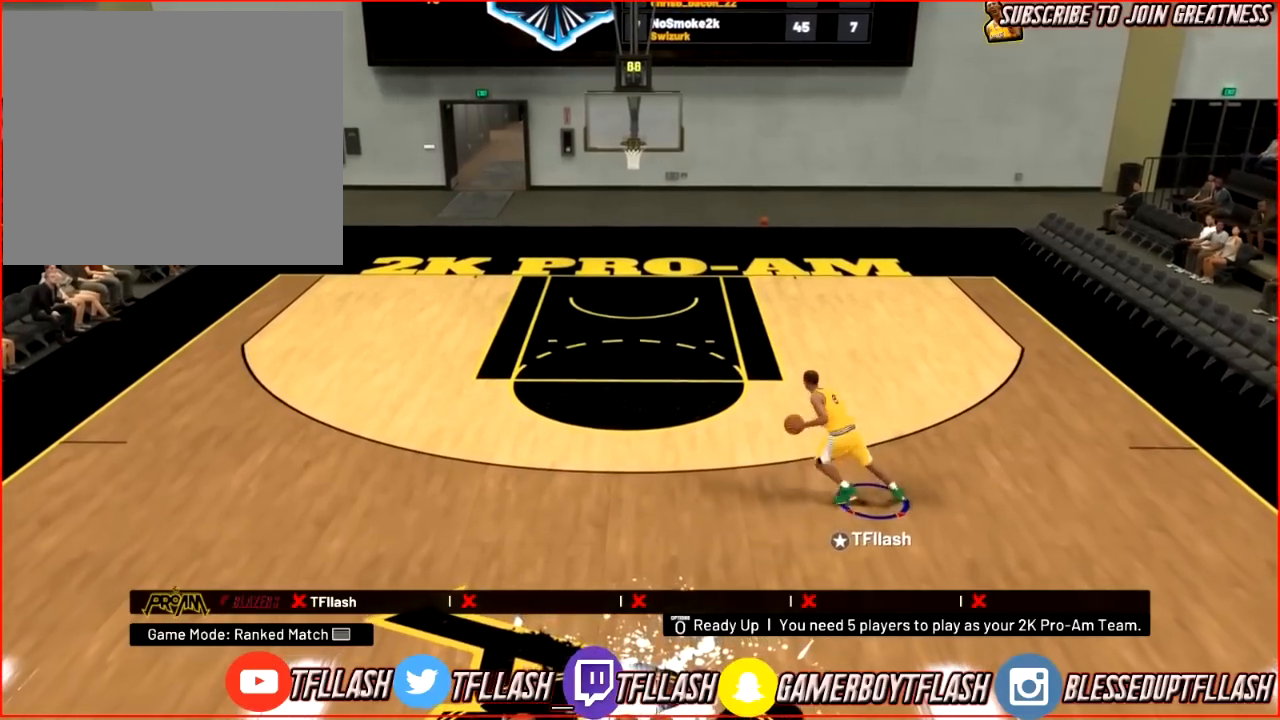
{"buttons": [], "left_stick": "down-right", "right_stick": "center", "events": [[367, "left_stick", "down-right"]]}
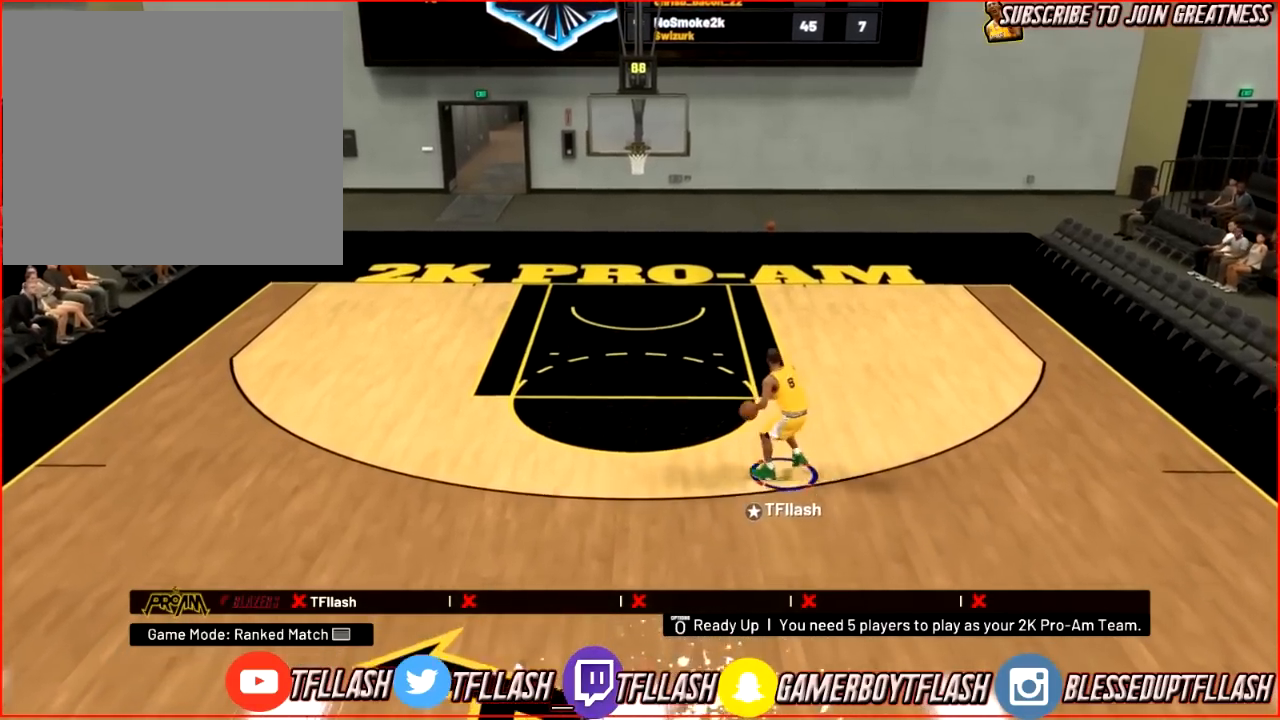
{"buttons": ["R2"], "left_stick": "down-right", "right_stick": "center", "events": [[233, "R2", "down"]]}
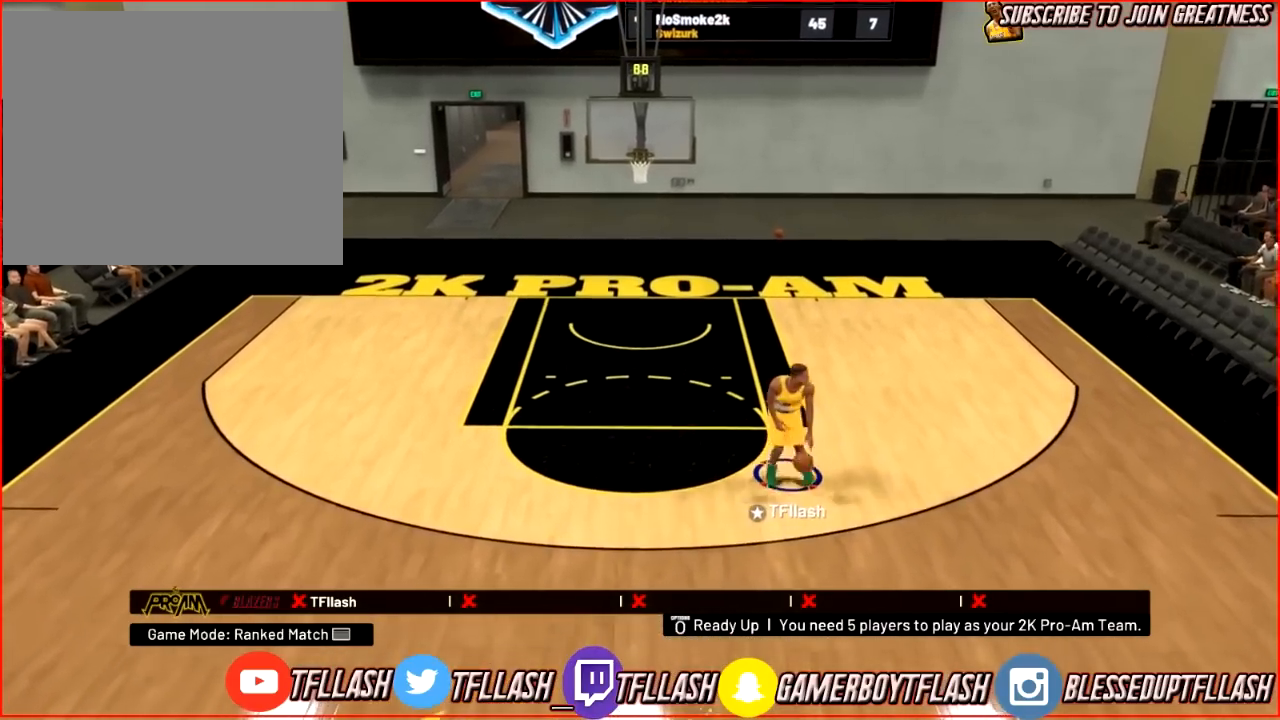
{"buttons": ["R2"], "left_stick": "down", "right_stick": "center", "events": [[501, "left_stick", "down"]]}
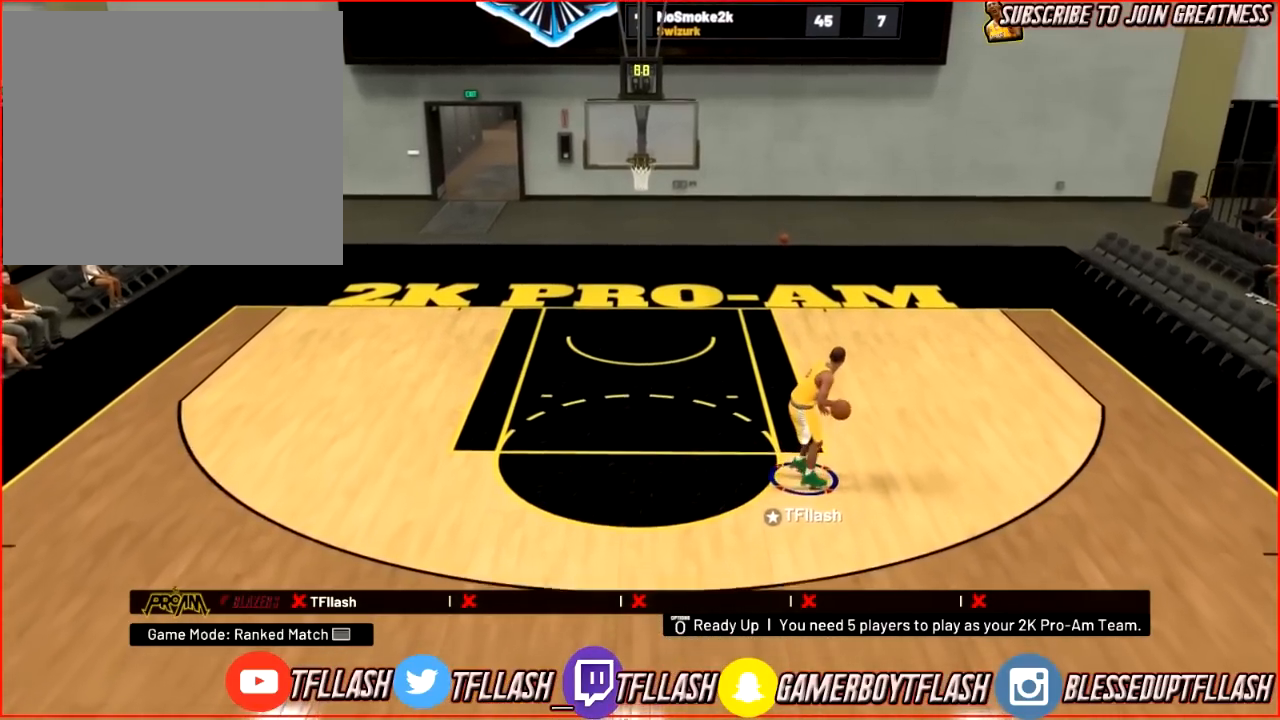
{"buttons": ["R2"], "left_stick": "down", "right_stick": "center", "events": []}
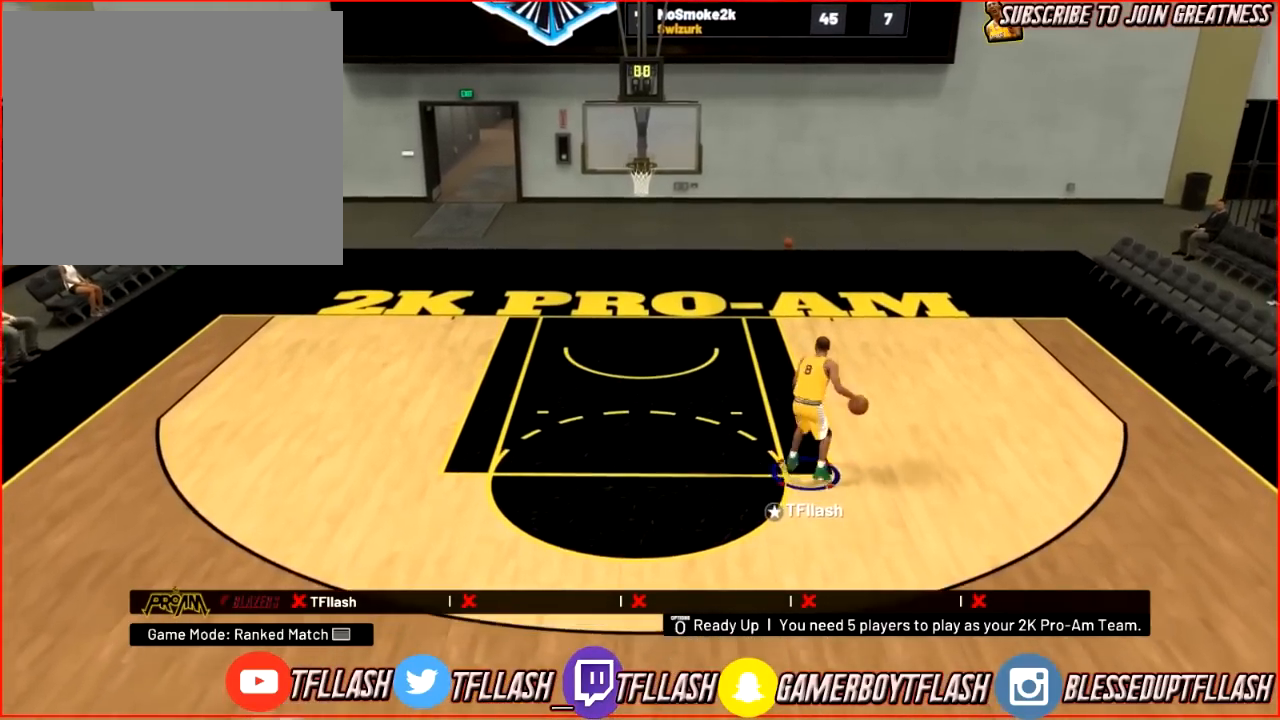
{"buttons": [], "left_stick": "center", "right_stick": "center", "events": [[267, "left_stick", "down-left"], [434, "R2", "up"], [501, "left_stick", "center"]]}
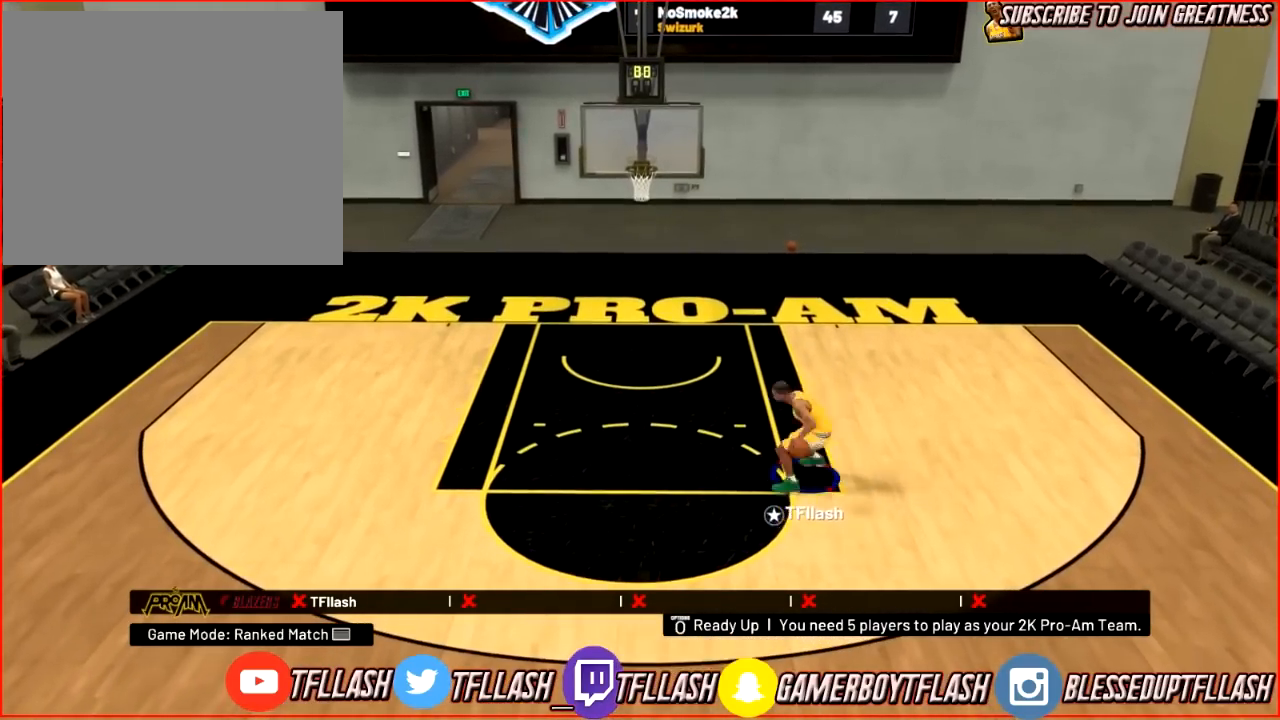
{"buttons": [], "left_stick": "center", "right_stick": "center", "events": []}
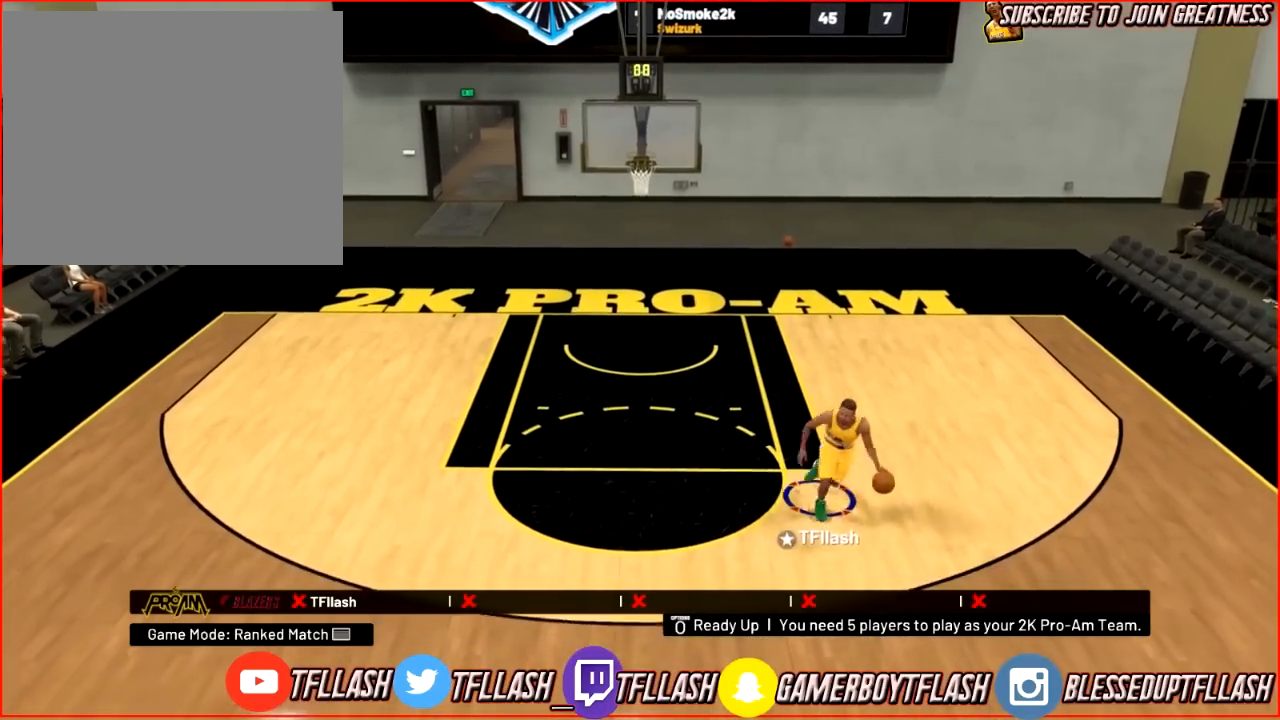
{"buttons": ["R2"], "left_stick": "up-right", "right_stick": "center", "events": [[200, "right_stick", "right"], [300, "right_stick", "center"], [467, "left_stick", "up-right"], [501, "R2", "down"]]}
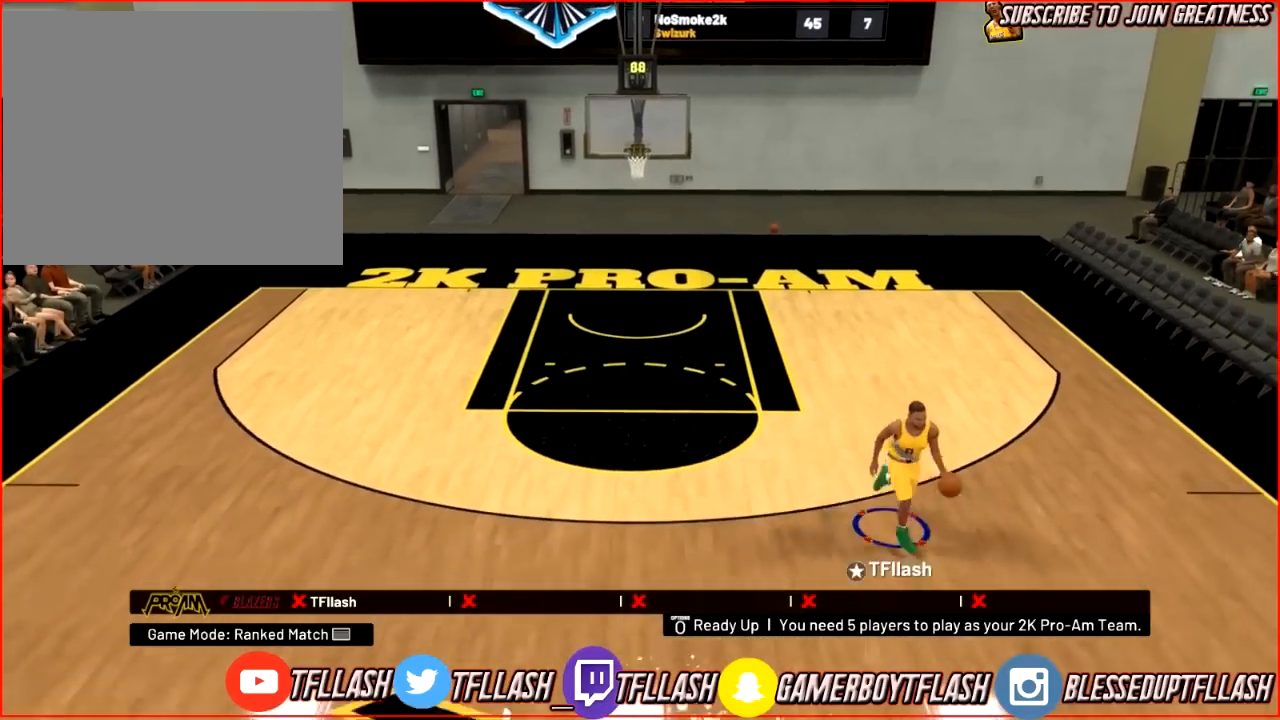
{"buttons": ["R2"], "left_stick": "up-left", "right_stick": "center", "events": [[166, "R2", "up"], [166, "left_stick", "center"], [300, "left_stick", "up-left"], [400, "R2", "down"]]}
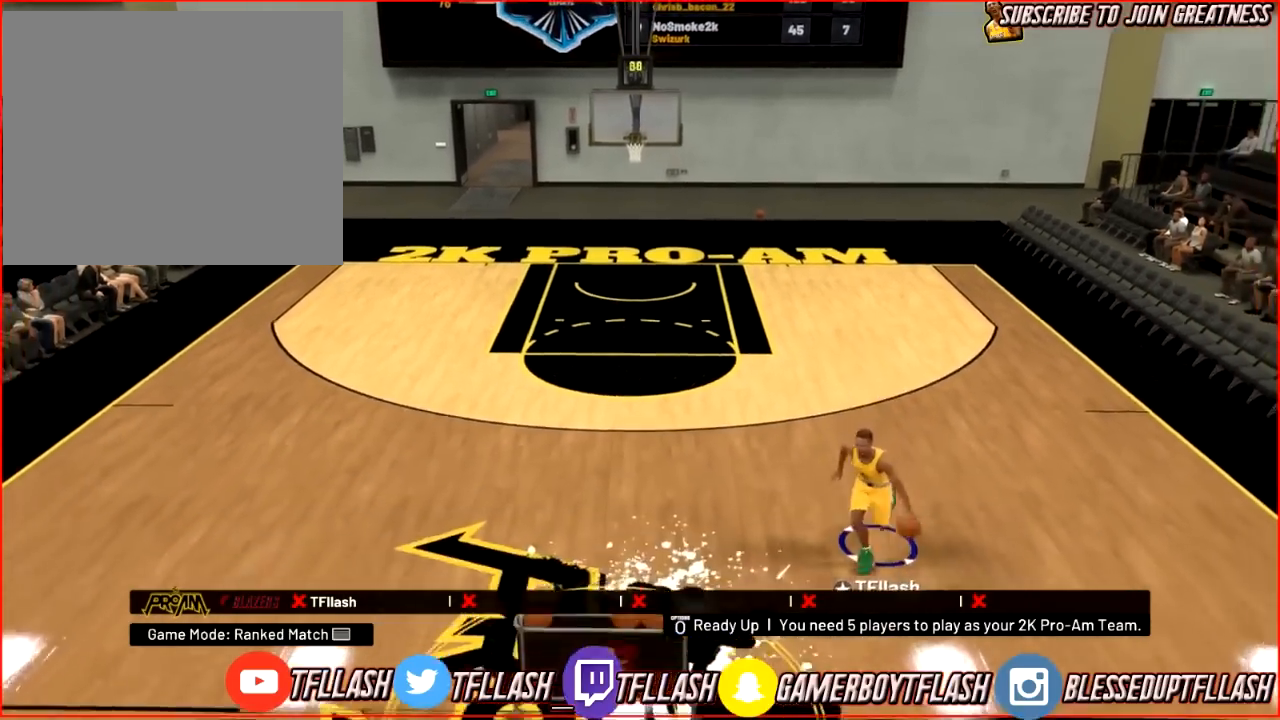
{"buttons": ["R2"], "left_stick": "up-left", "right_stick": "up-right", "events": [[167, "right_stick", "down-left"], [334, "right_stick", "down-right"], [434, "right_stick", "up-right"]]}
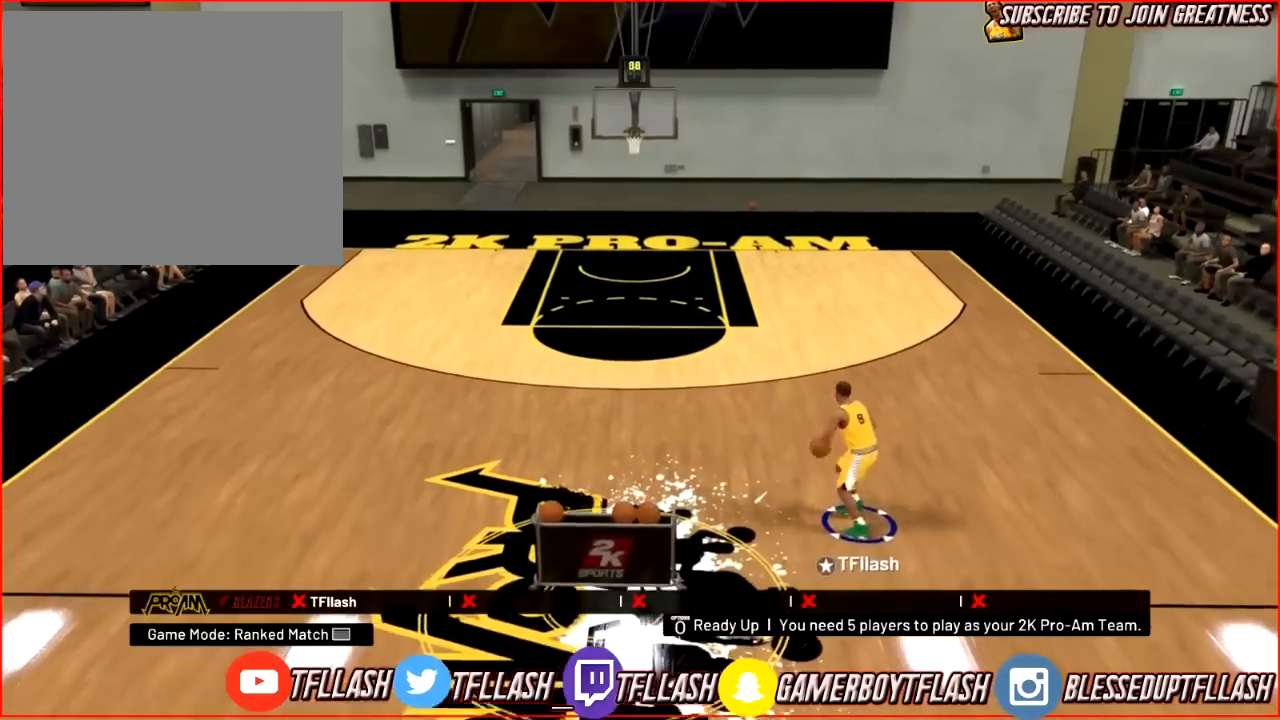
{"buttons": [], "left_stick": "center", "right_stick": "center", "events": [[66, "right_stick", "center"], [233, "R2", "up"], [267, "left_stick", "center"]]}
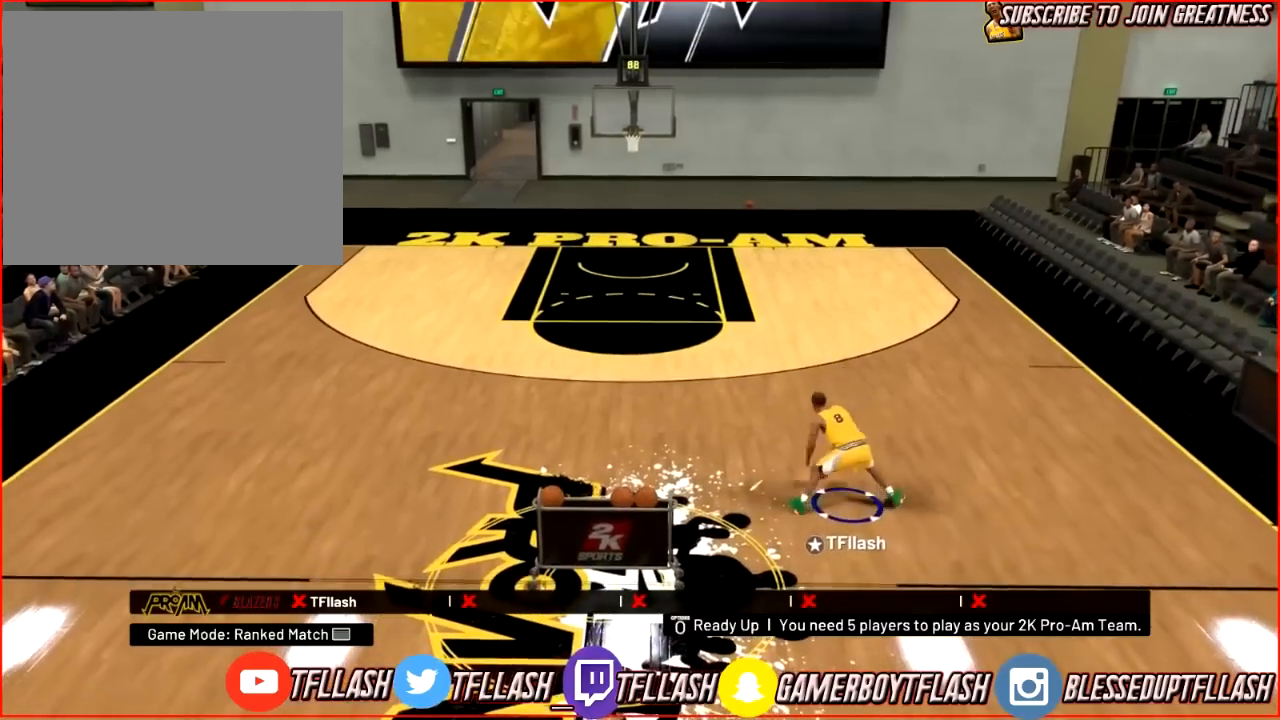
{"buttons": [], "left_stick": "center", "right_stick": "center", "events": [[267, "right_stick", "down"], [400, "right_stick", "center"]]}
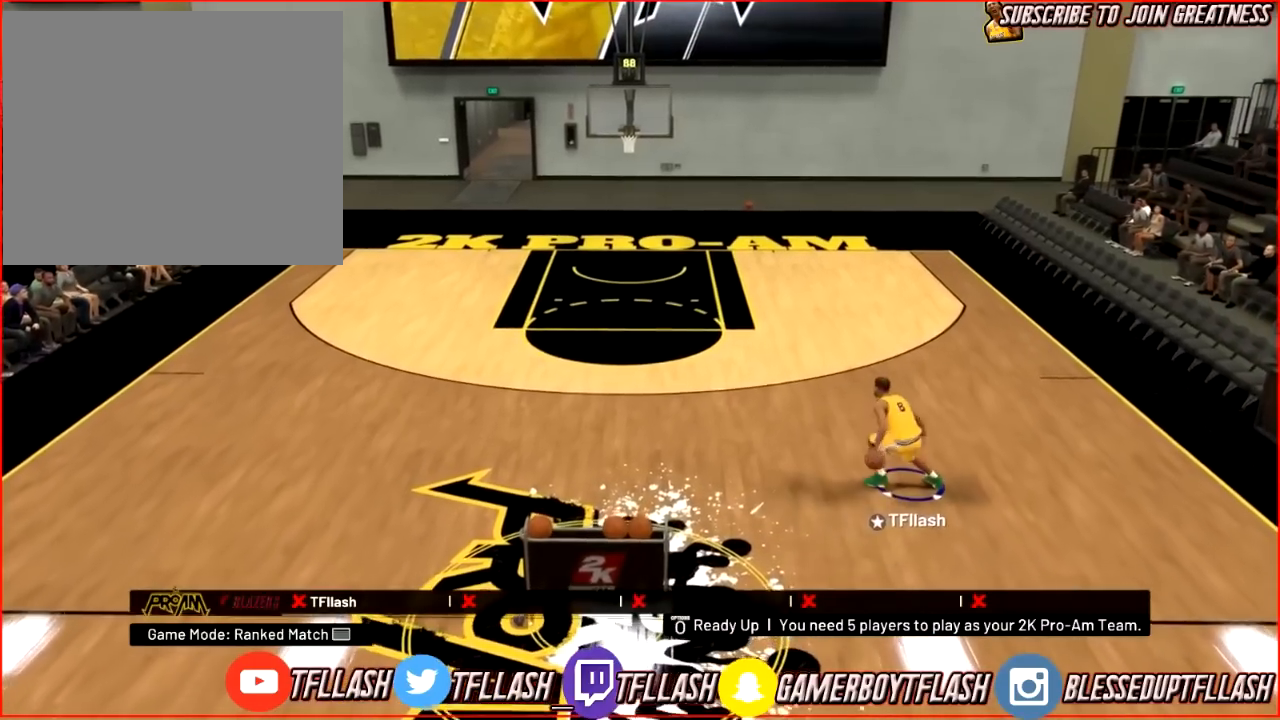
{"buttons": [], "left_stick": "center", "right_stick": "center", "events": [[100, "right_stick", "down"], [300, "right_stick", "center"]]}
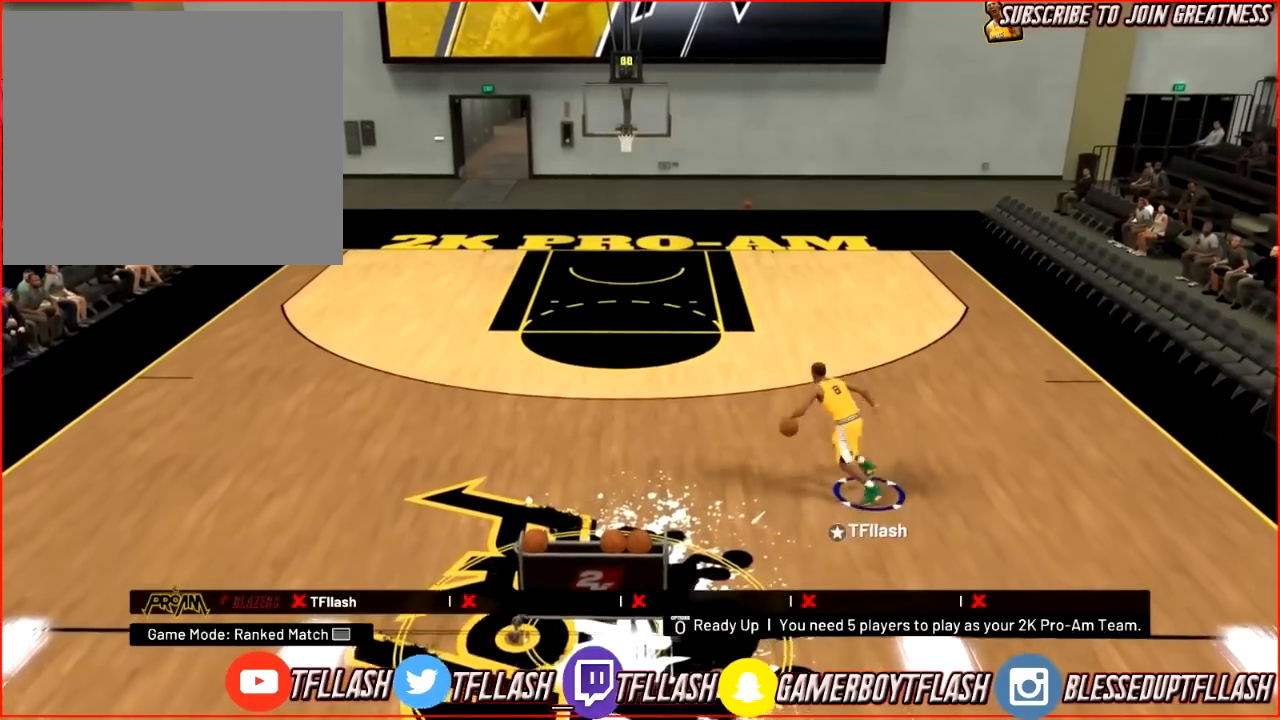
{"buttons": ["R2"], "left_stick": "center", "right_stick": "left", "events": [[100, "right_stick", "up"], [200, "right_stick", "center"], [434, "right_stick", "left"], [467, "R2", "down"]]}
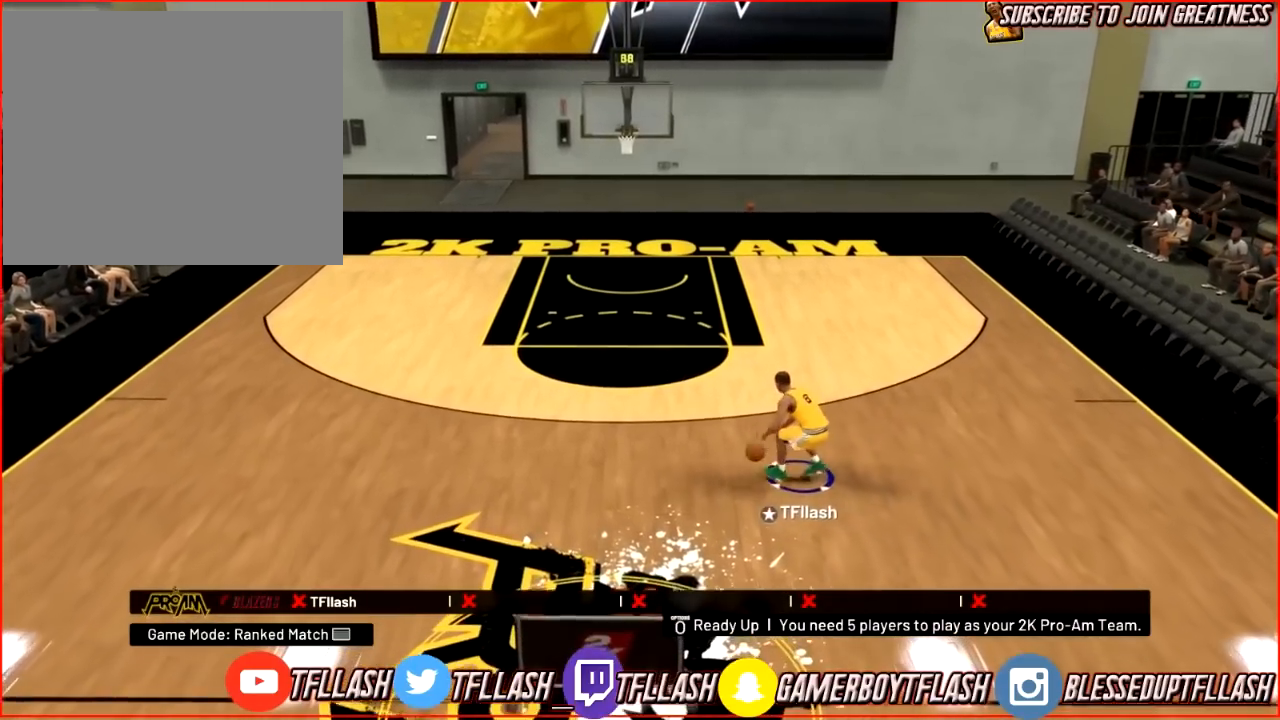
{"buttons": [], "left_stick": "center", "right_stick": "left", "events": [[133, "right_stick", "up-right"], [267, "R2", "up"], [267, "right_stick", "center"], [500, "right_stick", "left"]]}